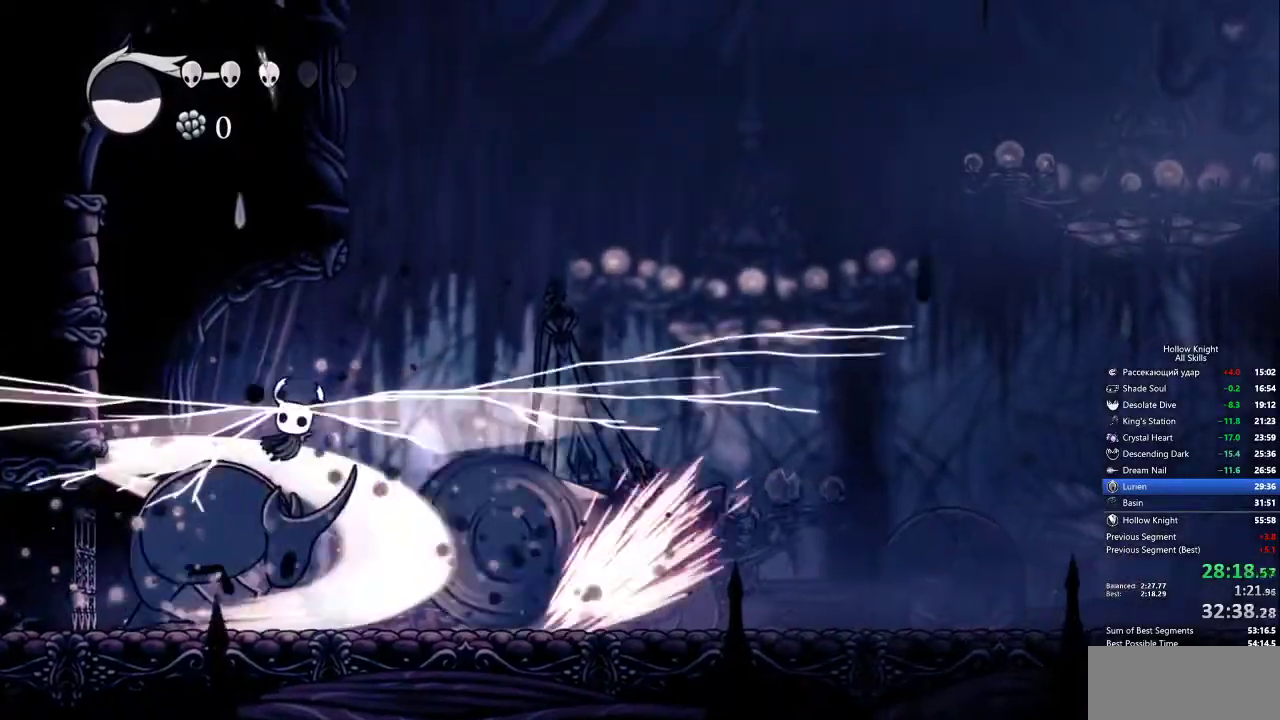
Gameplay with keyboard; each line is a JSON object with the keys held at the frame after it. "events" lists presses ("down") and releases ("up") of "cdash", "dash", "dnail", "down", "heal", "inv", "jump", "left", "nail", "right", "spell" and "up" between this image and that frame as [ms after this image, input, new state], when the widget could be followed in between. No other keys are recorded. Mouse input is not recorded. Key names are as the overlay labels them; some are game actions (e.g. jump) rather than physical keys.
{"keys": ["down"], "events": [[100, "spell", "up"]]}
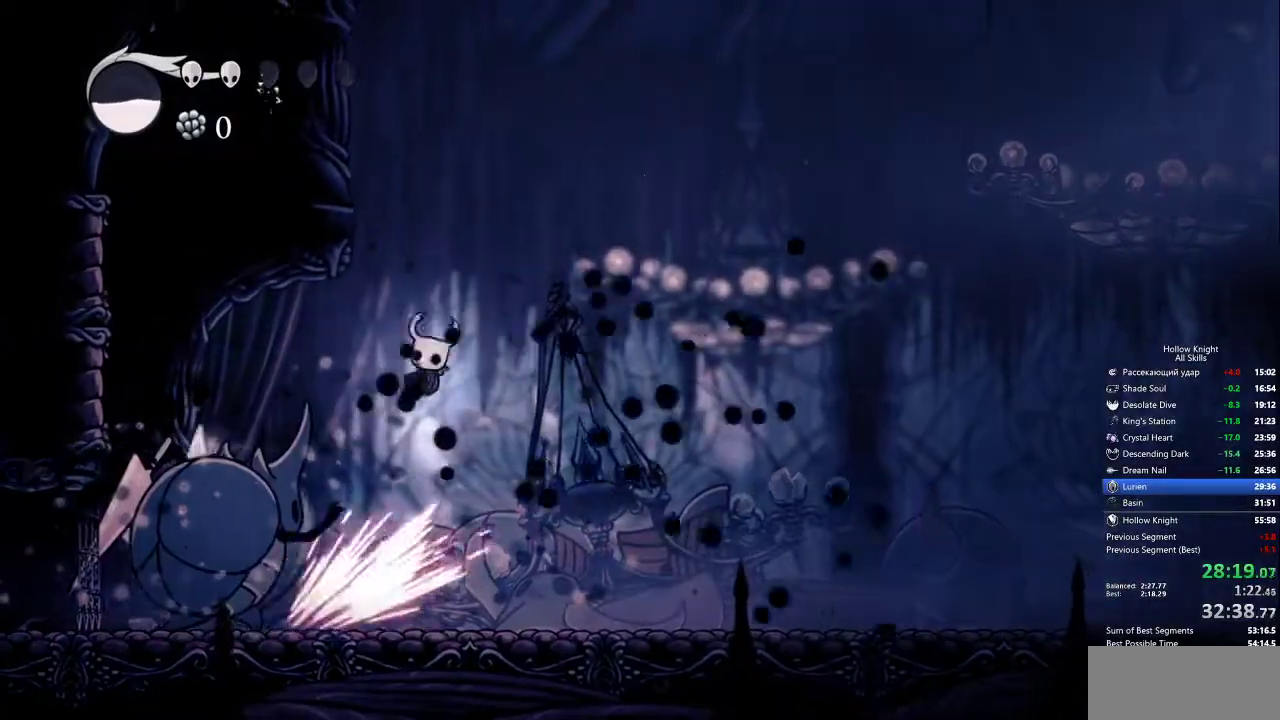
{"keys": ["down"], "events": [[67, "left", "down"], [200, "nail", "down"], [267, "nail", "up"], [350, "nail", "down"], [483, "left", "up"], [483, "nail", "up"]]}
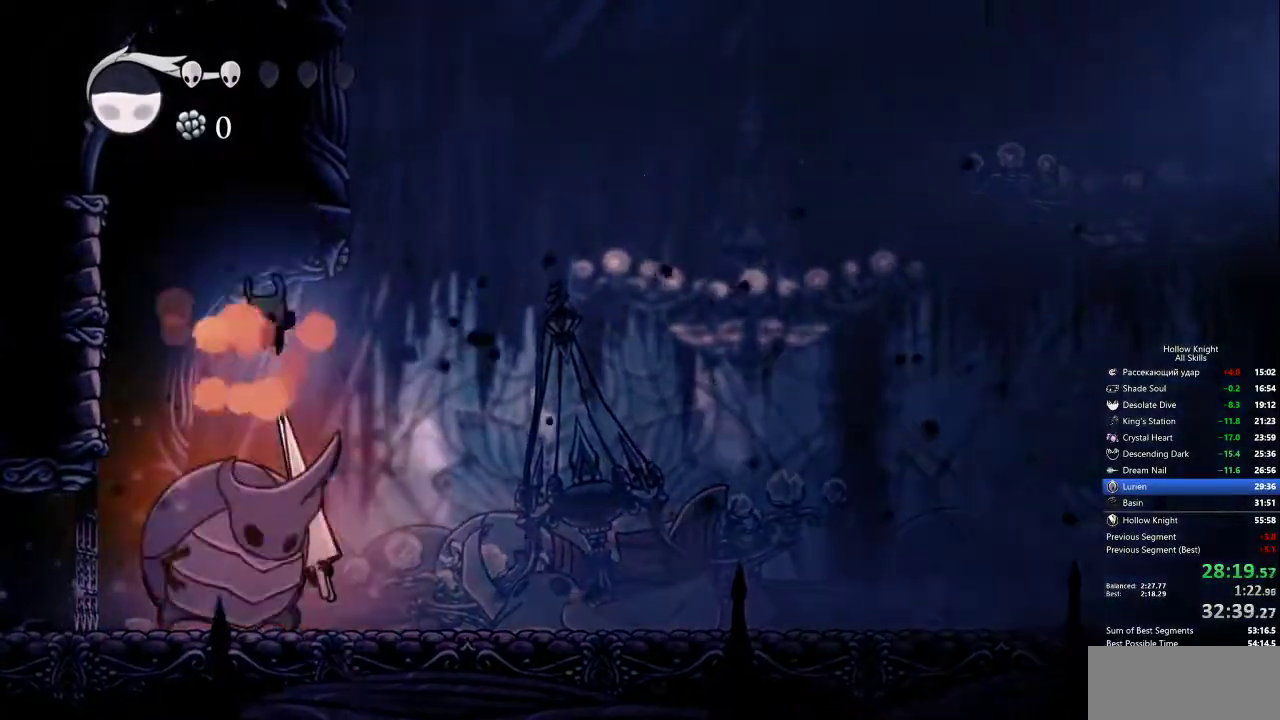
{"keys": [], "events": [[33, "spell", "down"], [117, "spell", "up"], [217, "spell", "down"], [317, "spell", "up"], [500, "down", "up"]]}
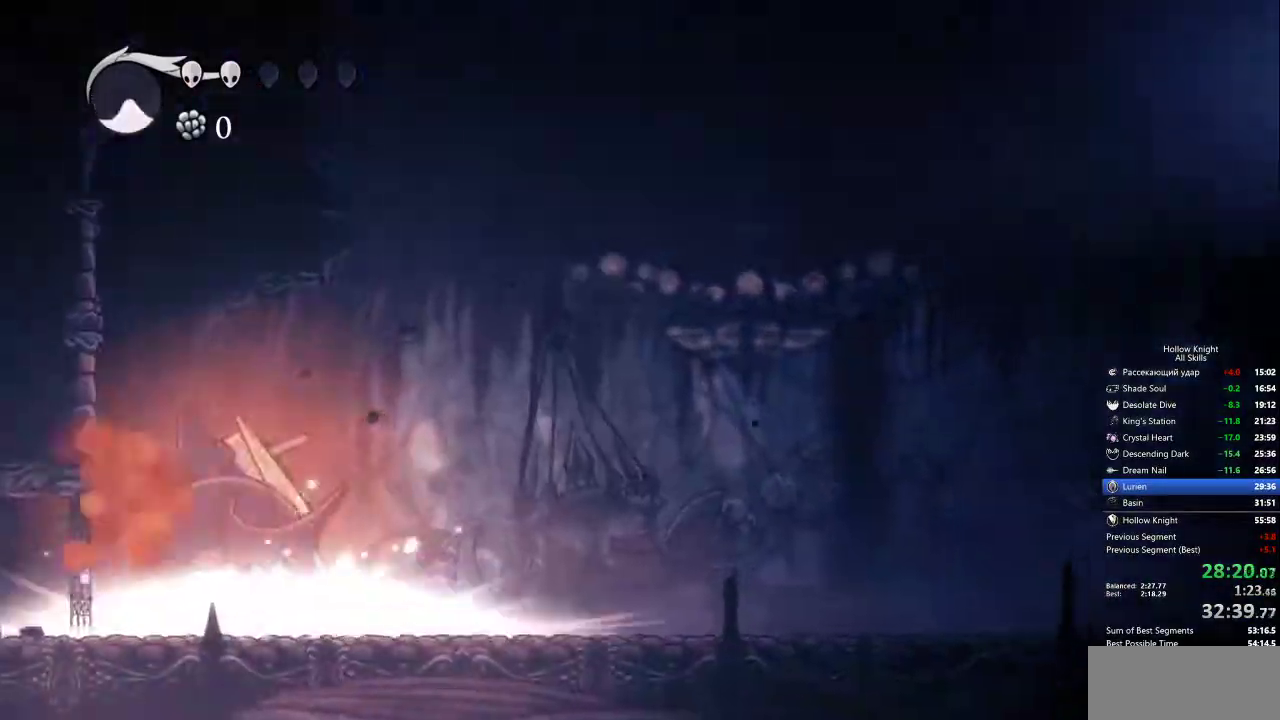
{"keys": [], "events": []}
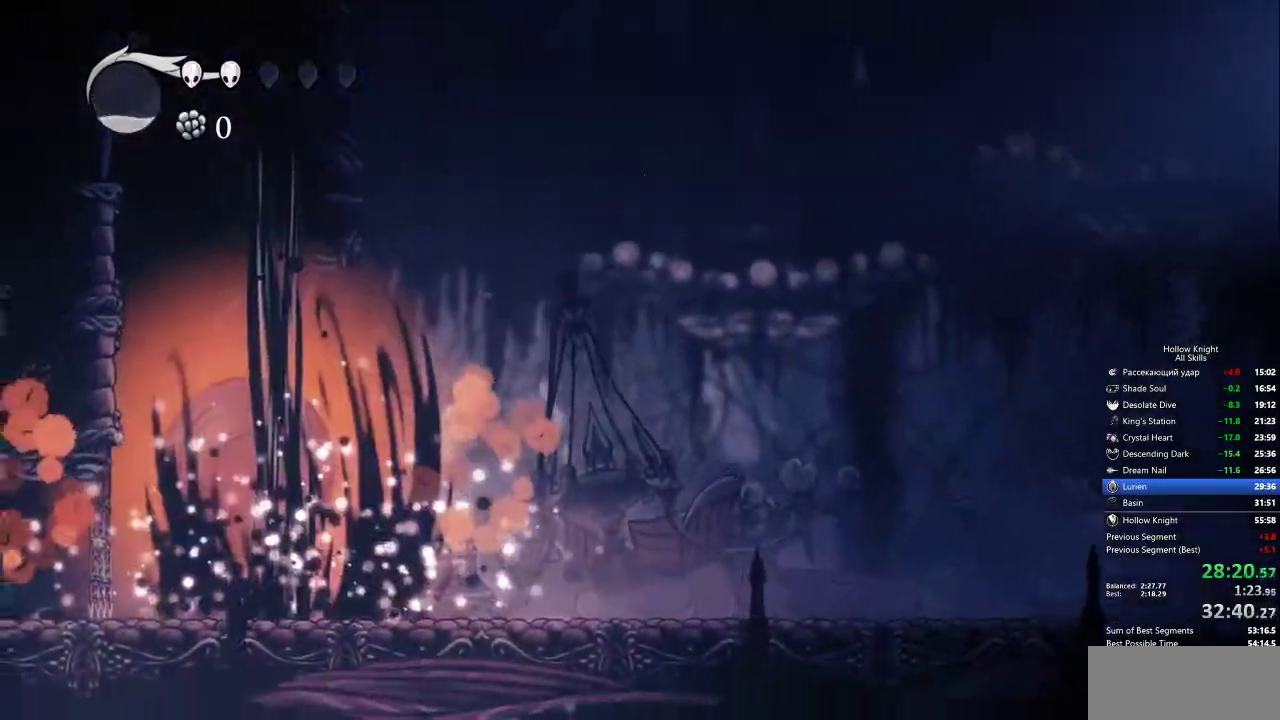
{"keys": ["down", "right"], "events": [[217, "right", "down"], [267, "down", "down"]]}
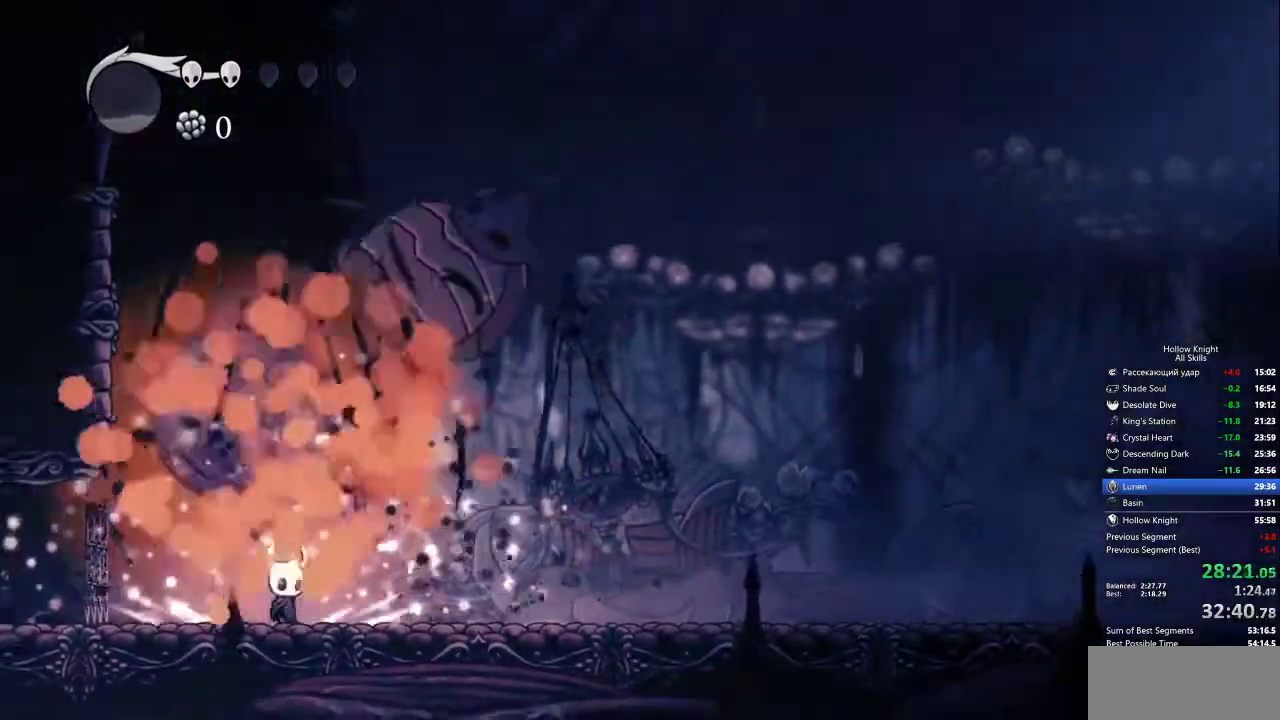
{"keys": ["right"], "events": [[83, "down", "up"]]}
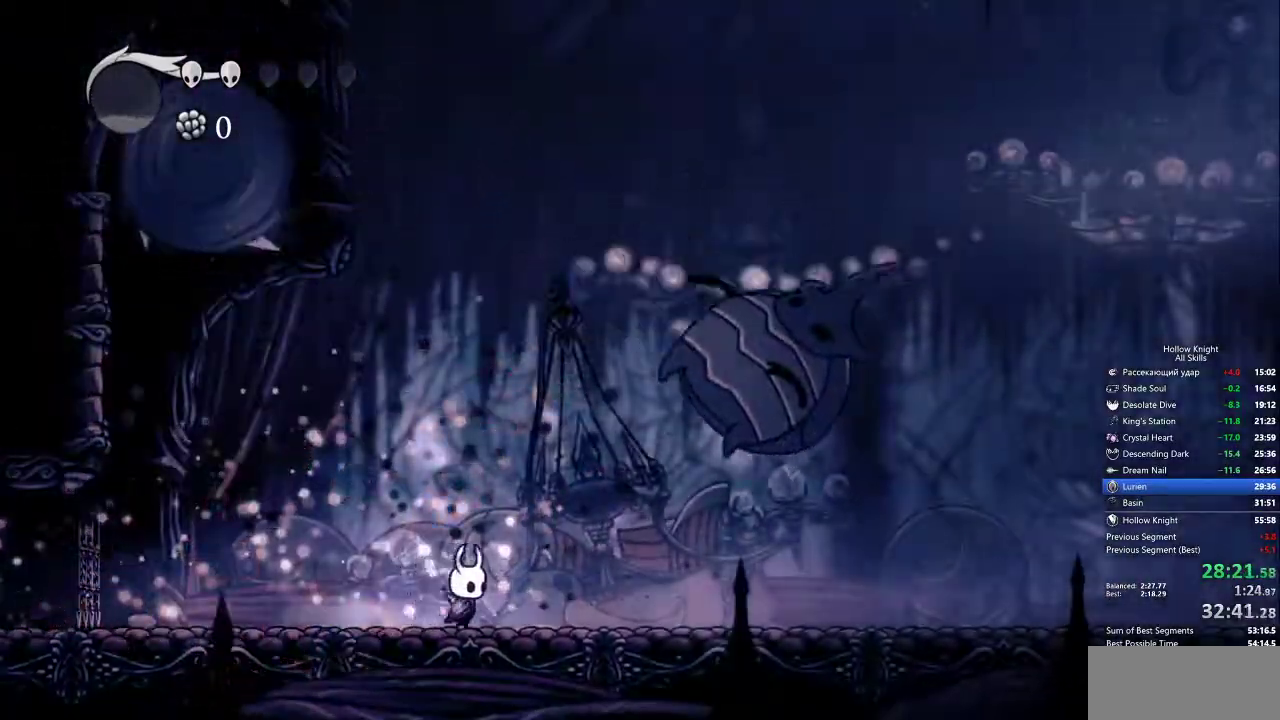
{"keys": [], "events": [[150, "left", "down"], [150, "right", "up"], [417, "left", "up"]]}
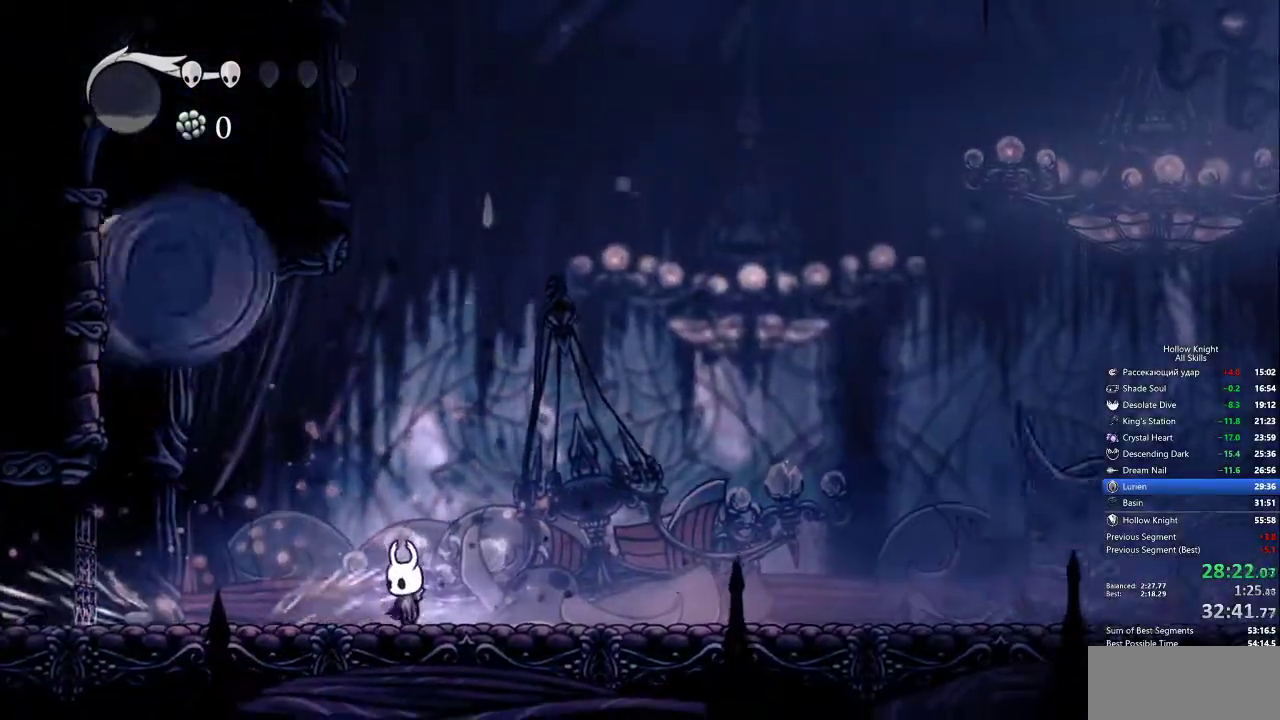
{"keys": [], "events": [[300, "left", "down"], [450, "left", "up"]]}
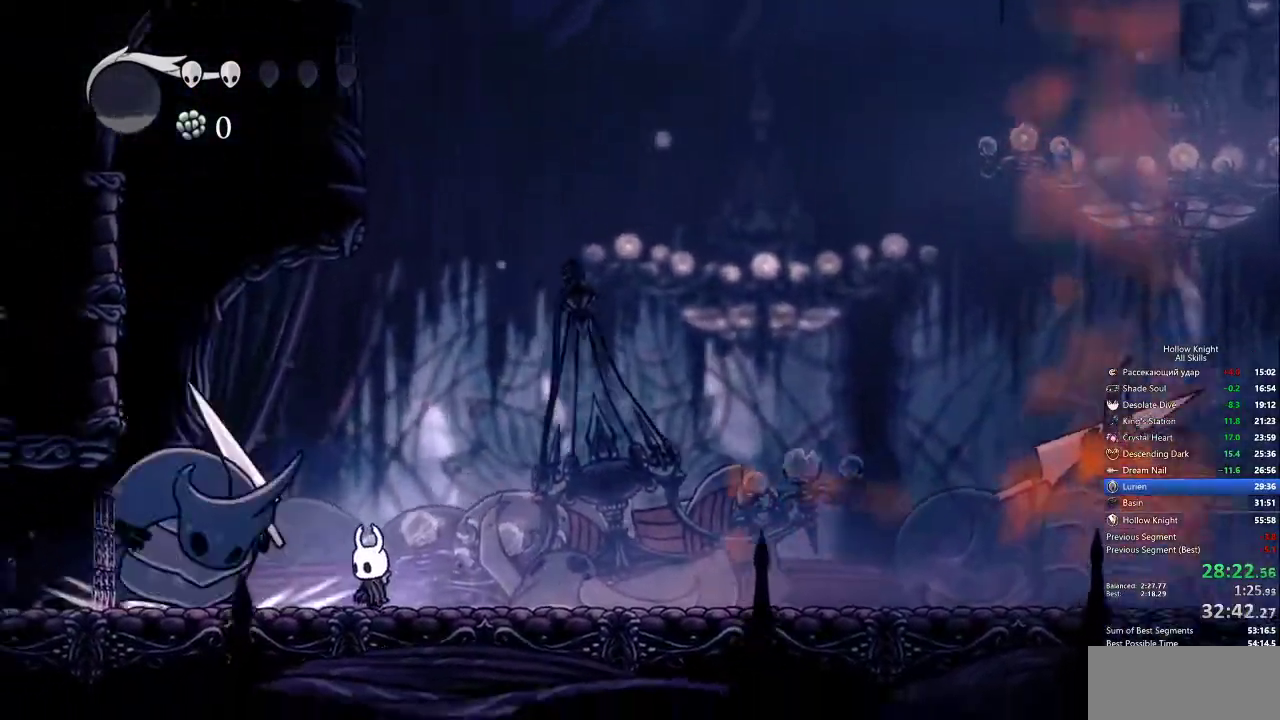
{"keys": ["down", "spell"], "events": [[83, "nail", "down"], [183, "left", "down"], [183, "nail", "up"], [317, "left", "up"], [367, "down", "down"], [417, "spell", "down"]]}
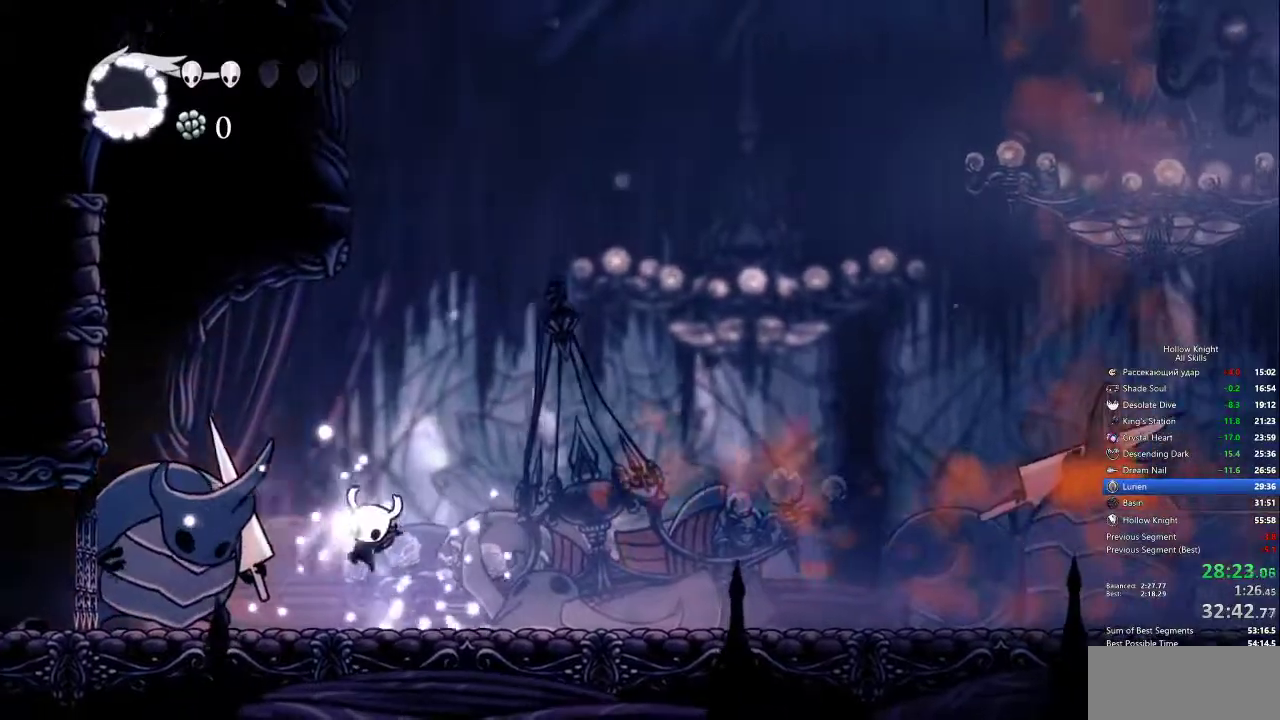
{"keys": [], "events": [[17, "spell", "up"], [433, "down", "up"]]}
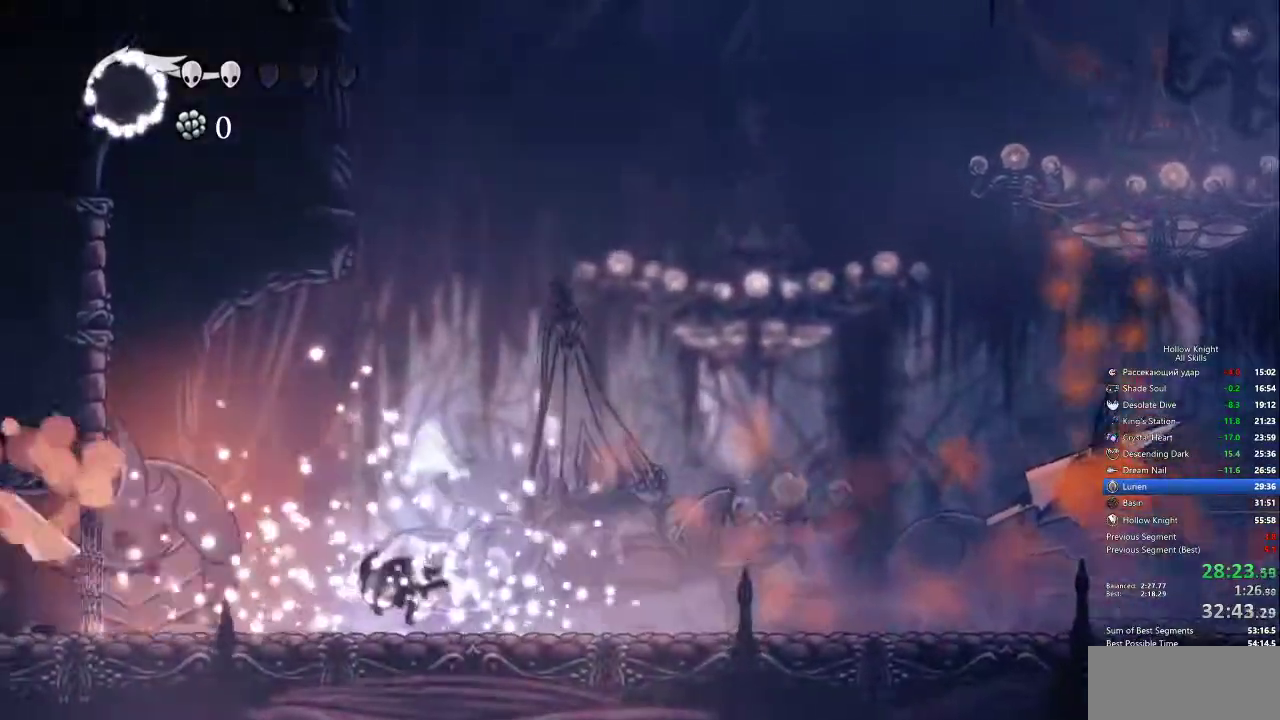
{"keys": ["left"], "events": [[383, "left", "down"]]}
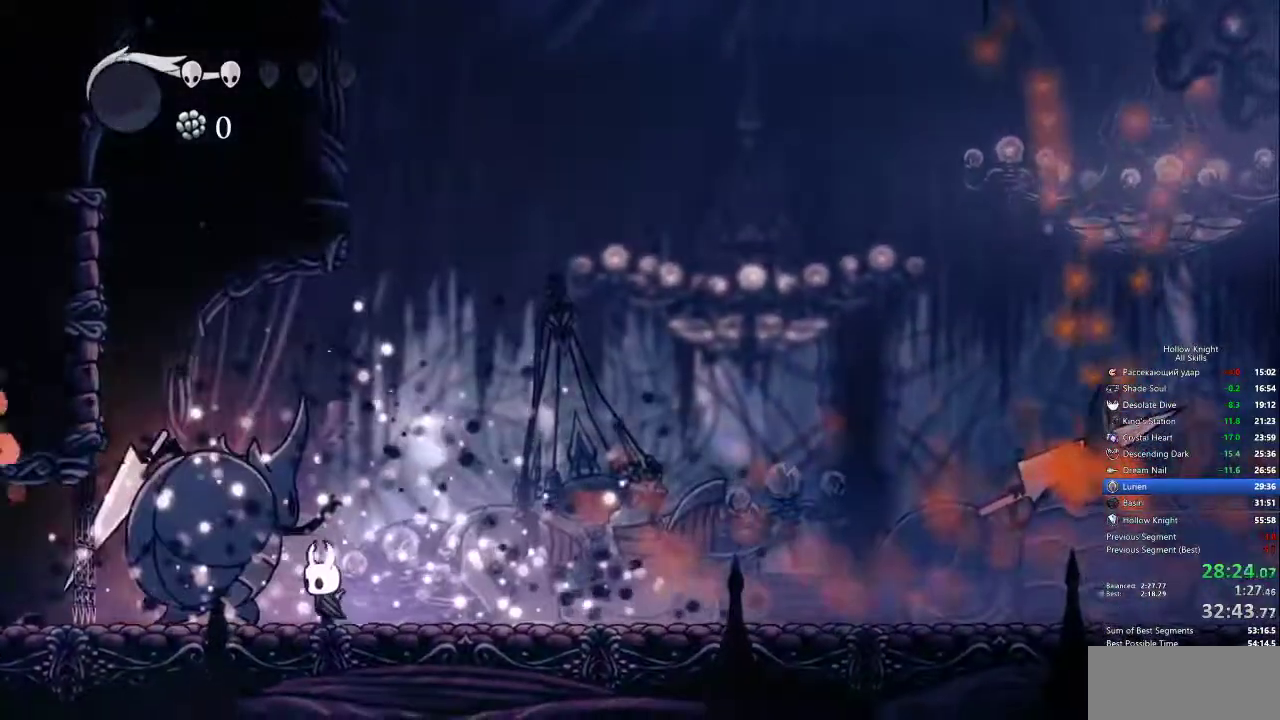
{"keys": [], "events": [[33, "left", "up"], [33, "nail", "down"], [133, "nail", "up"], [417, "nail", "down"], [500, "nail", "up"]]}
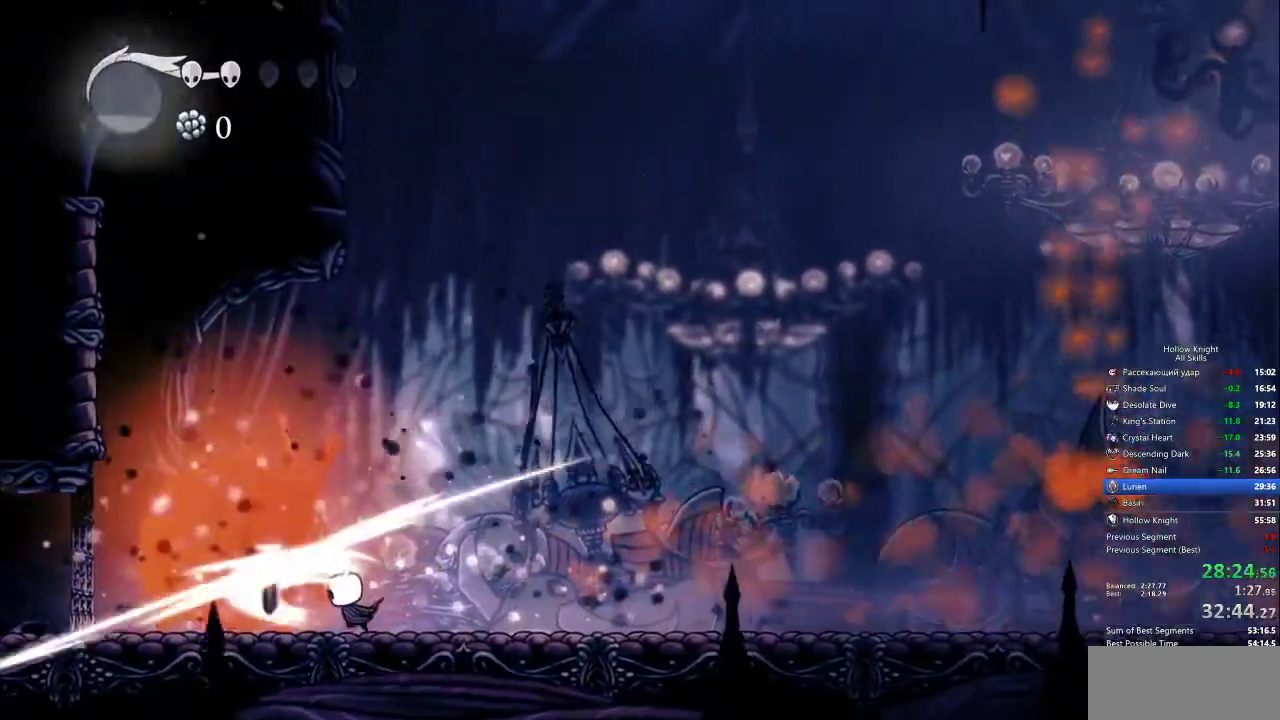
{"keys": ["down", "nail"], "events": [[283, "down", "down"], [417, "nail", "down"]]}
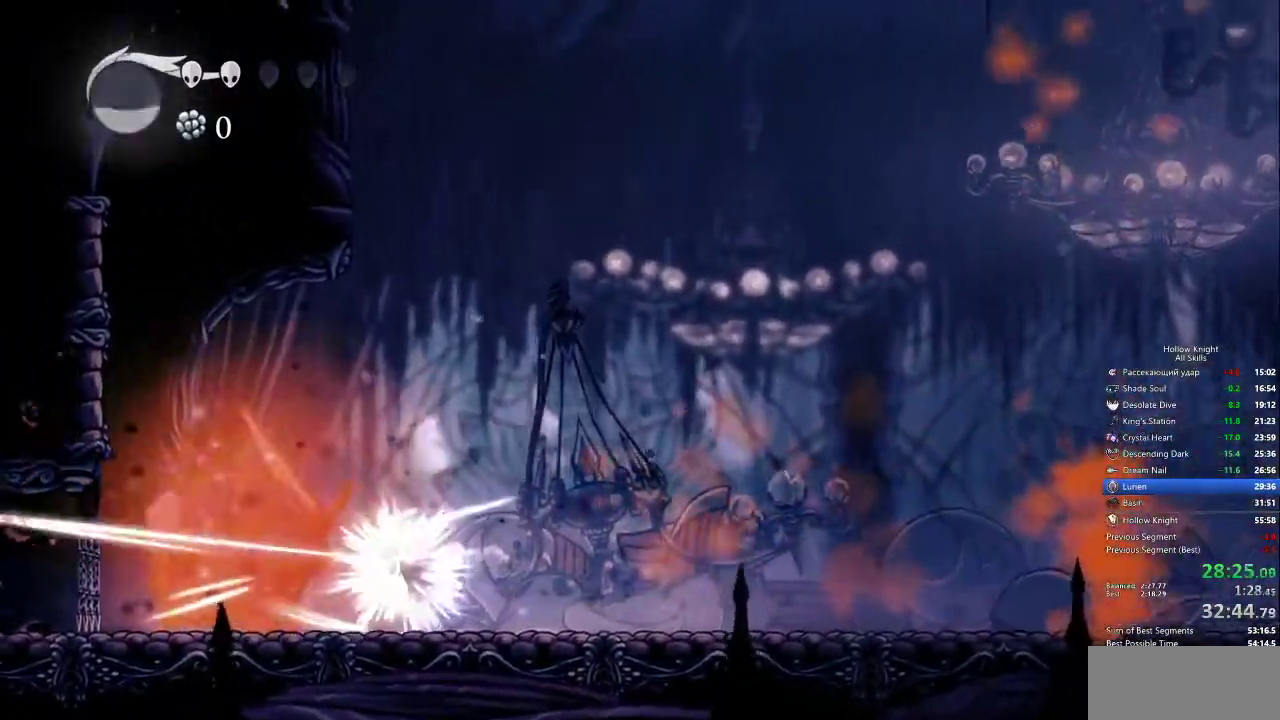
{"keys": ["down"], "events": [[17, "nail", "up"], [67, "down", "up"], [167, "down", "down"], [200, "spell", "down"], [300, "spell", "up"], [350, "spell", "down"], [400, "spell", "up"]]}
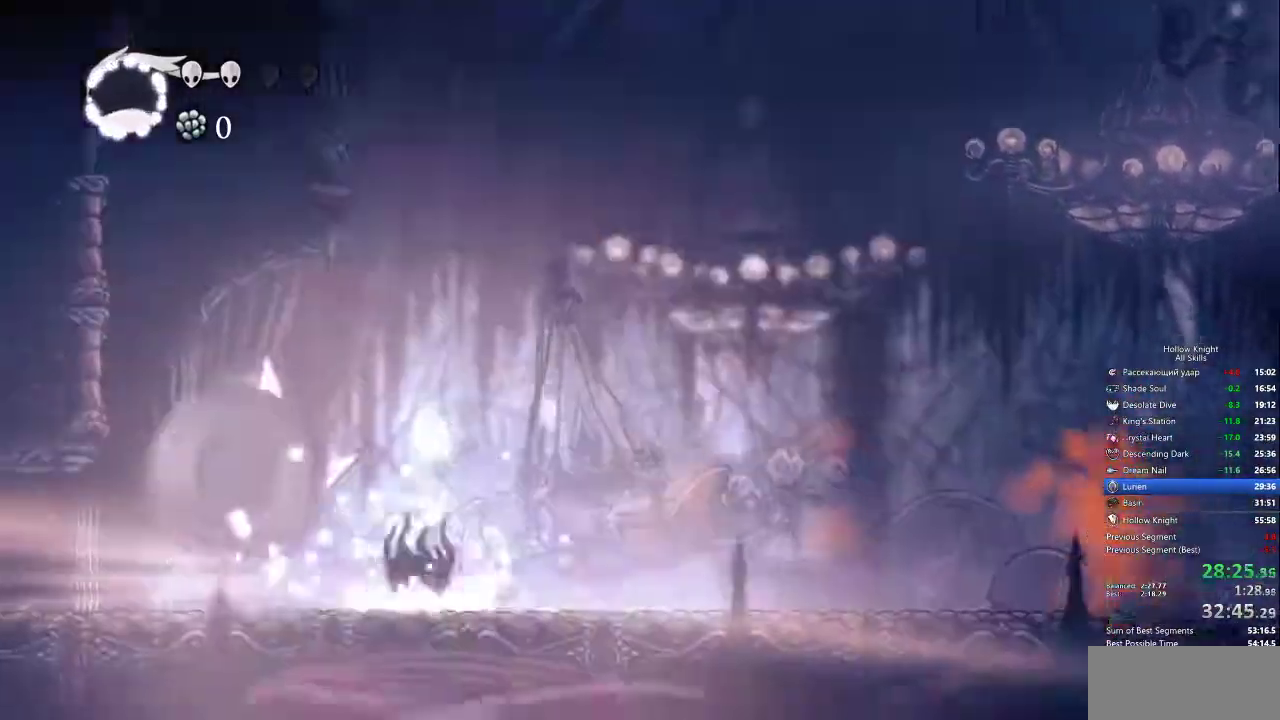
{"keys": [], "events": [[83, "down", "up"]]}
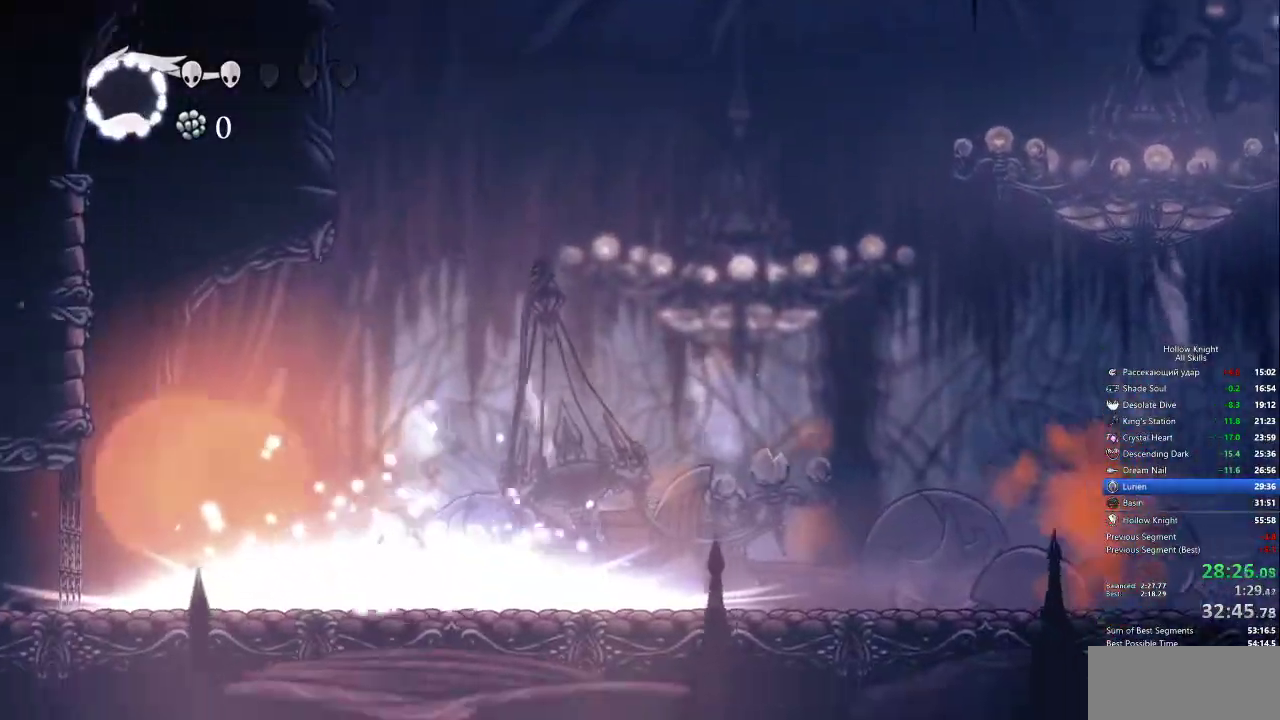
{"keys": ["right"], "events": [[100, "right", "down"]]}
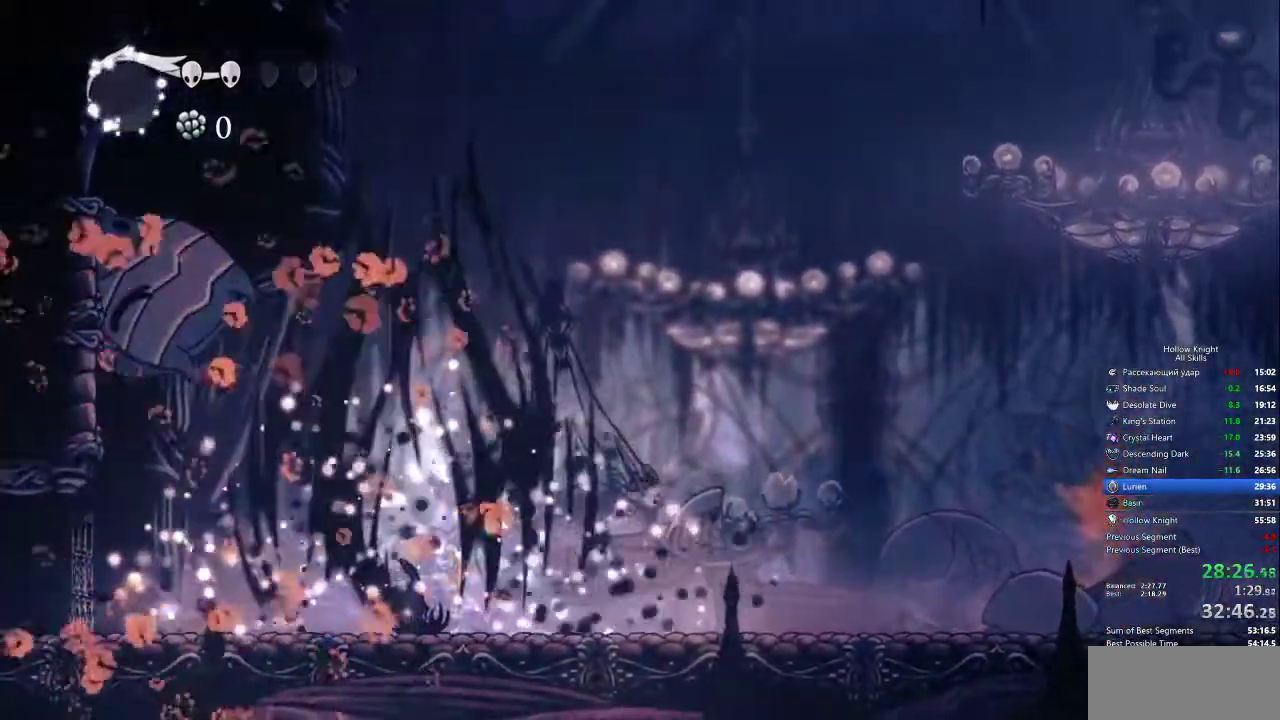
{"keys": ["right"], "events": [[300, "dash", "down"], [400, "dash", "up"]]}
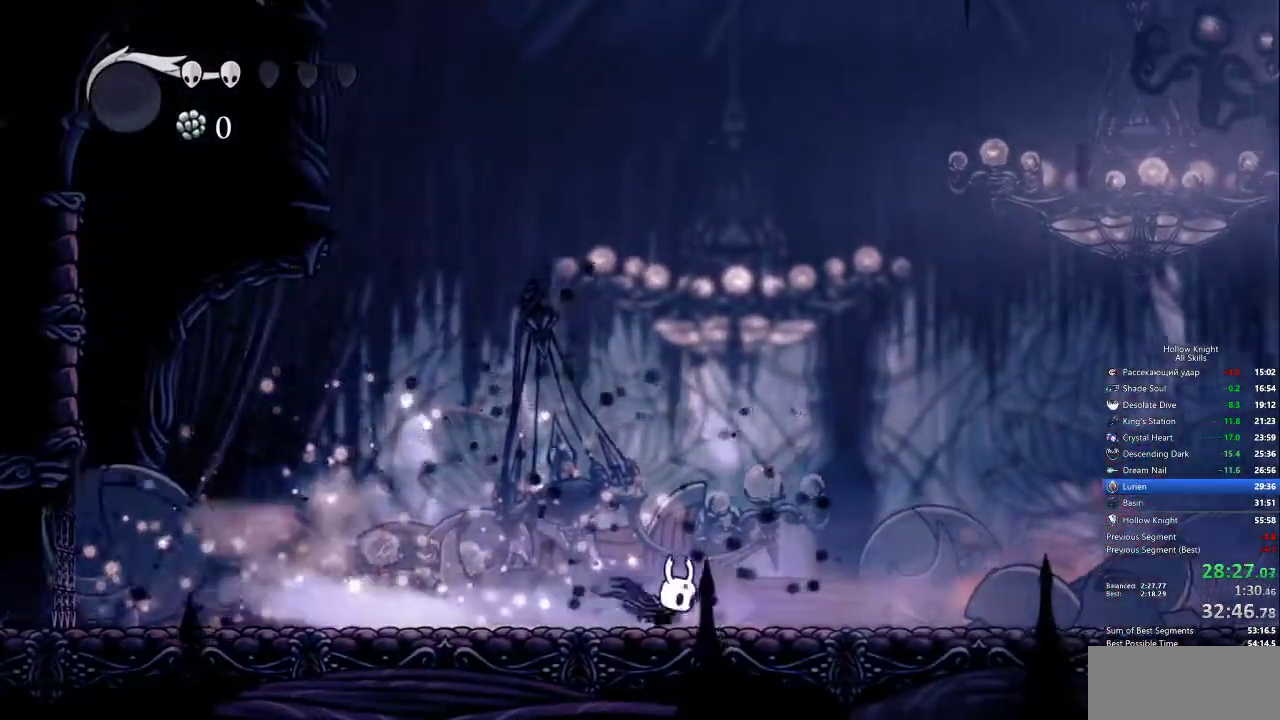
{"keys": ["dash", "right"], "events": [[450, "dash", "down"]]}
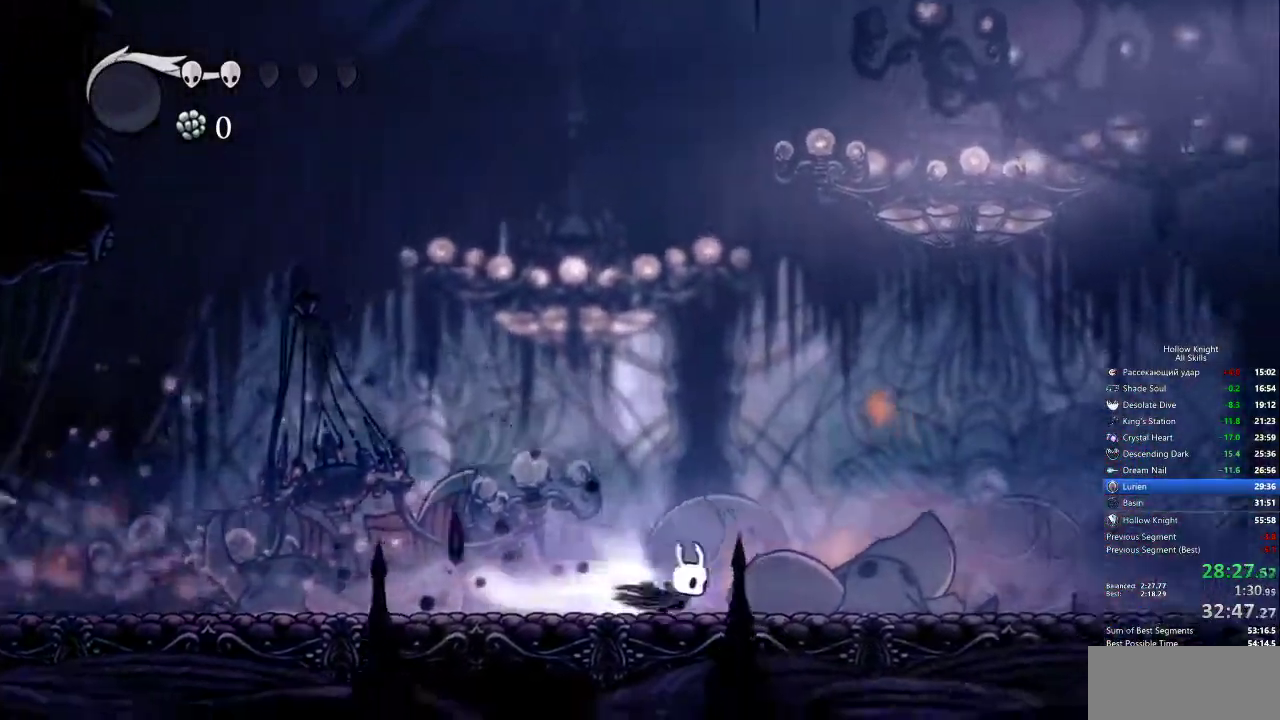
{"keys": ["right"], "events": [[50, "dash", "up"]]}
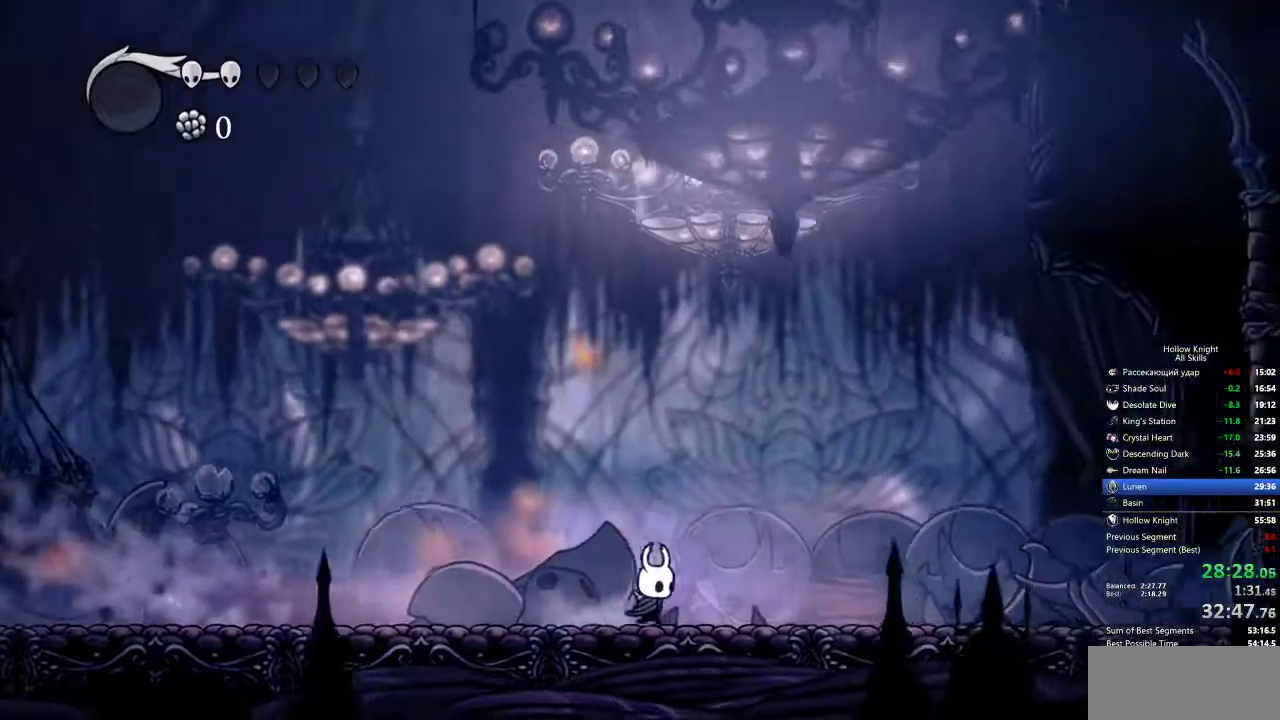
{"keys": ["right"], "events": [[67, "dash", "down"], [167, "dash", "up"]]}
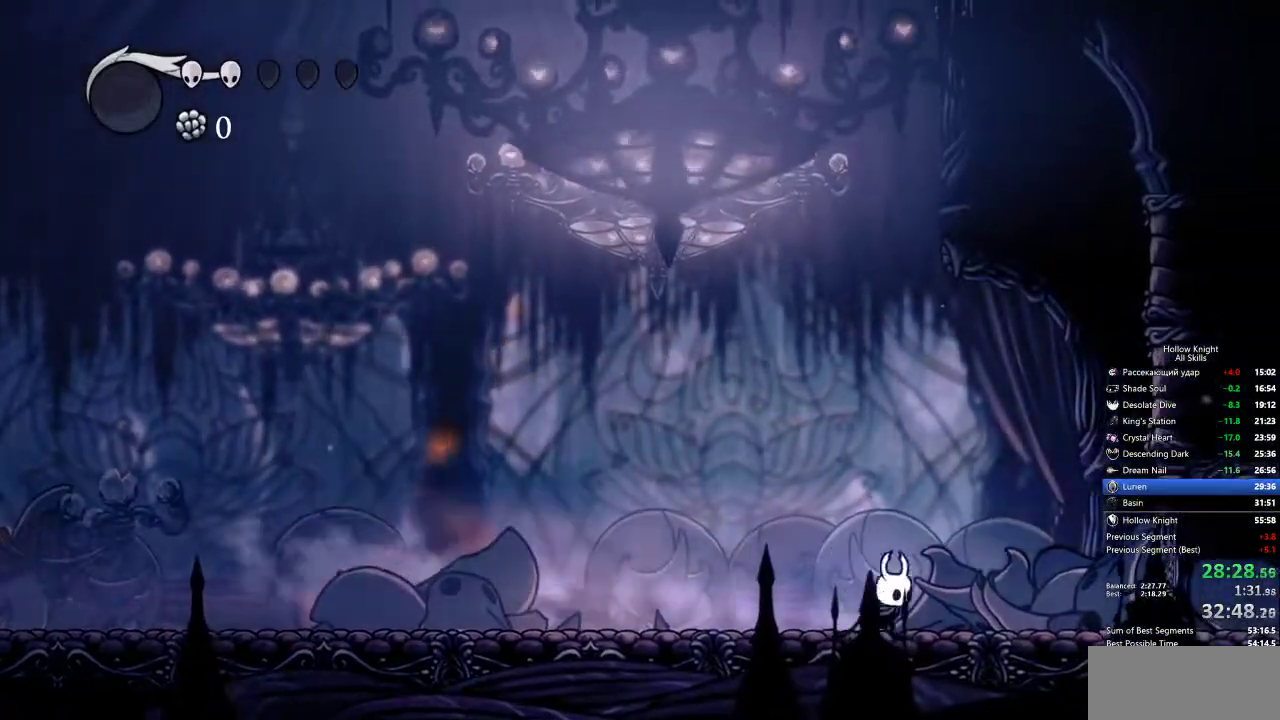
{"keys": [], "events": [[167, "dash", "down"], [267, "dash", "up"], [450, "right", "up"]]}
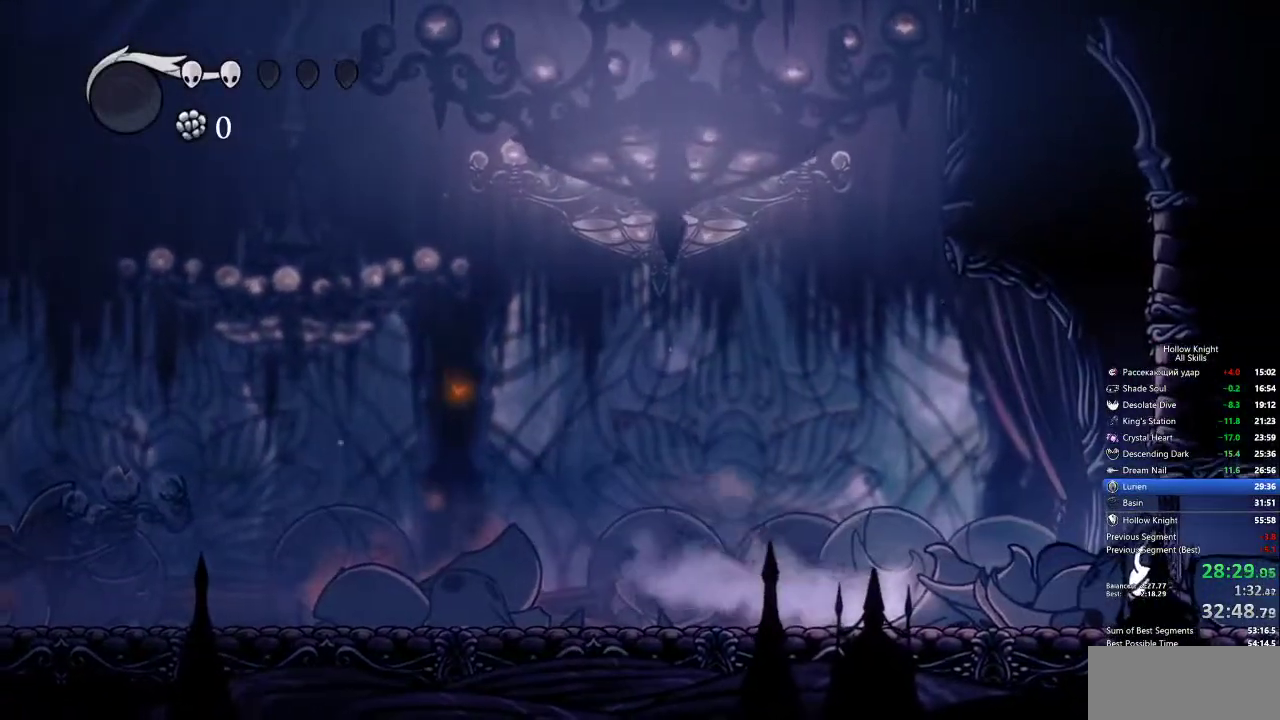
{"keys": ["right"], "events": [[100, "right", "down"]]}
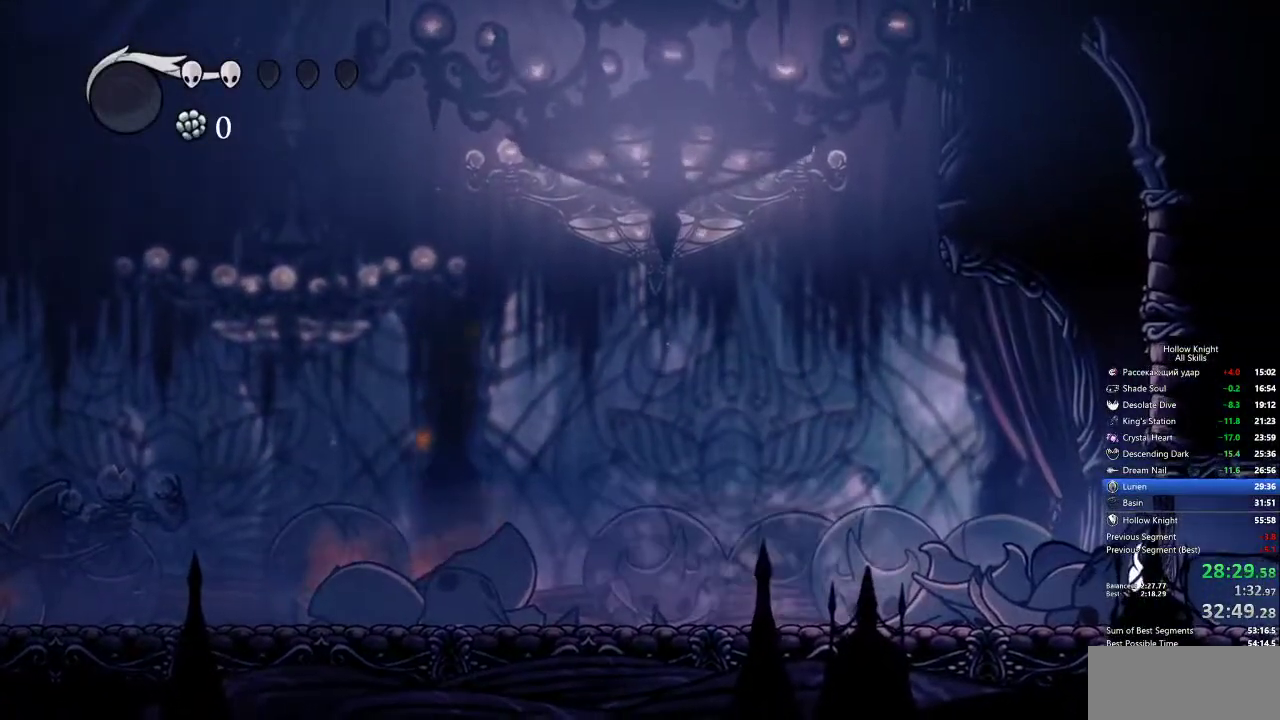
{"keys": ["right"], "events": []}
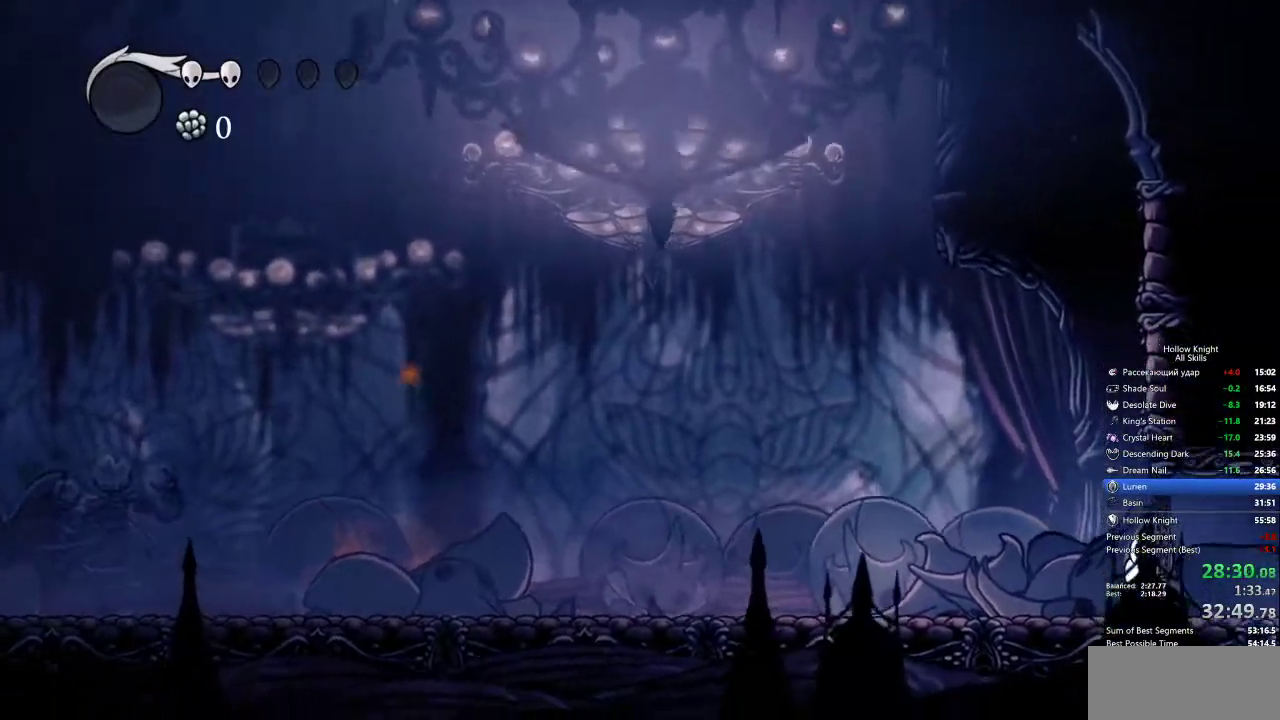
{"keys": ["right"], "events": []}
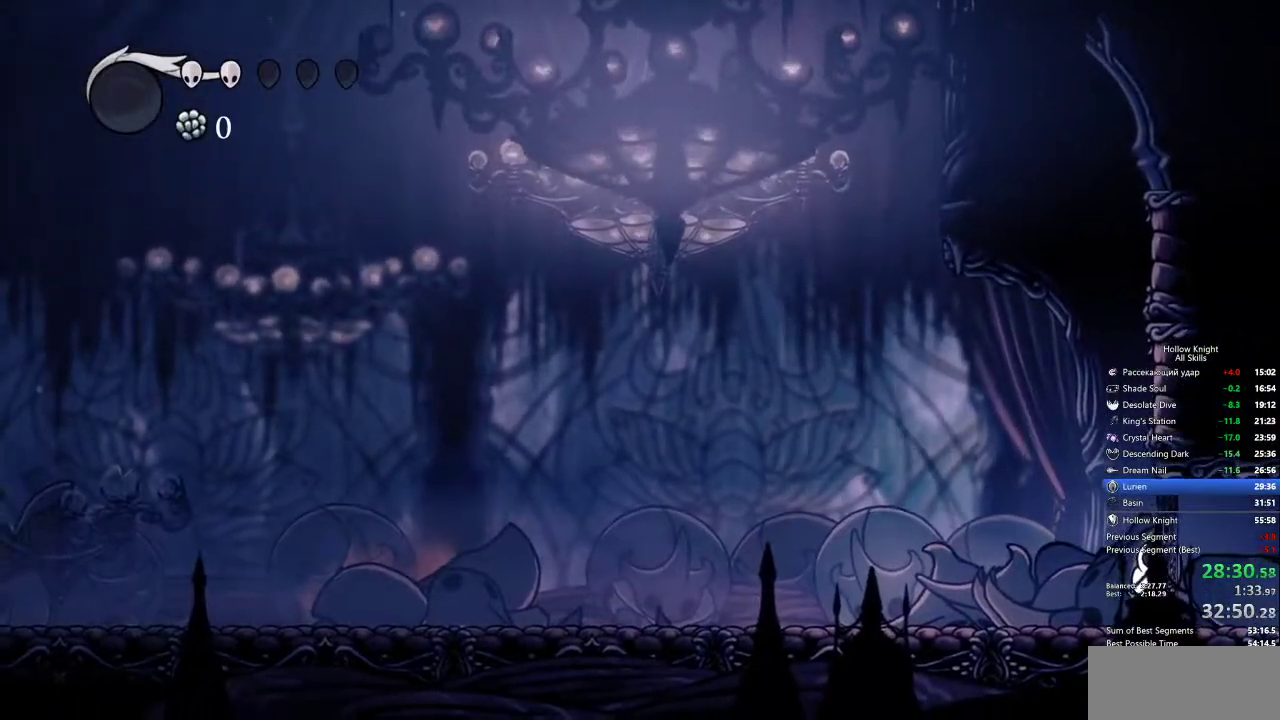
{"keys": ["right"], "events": []}
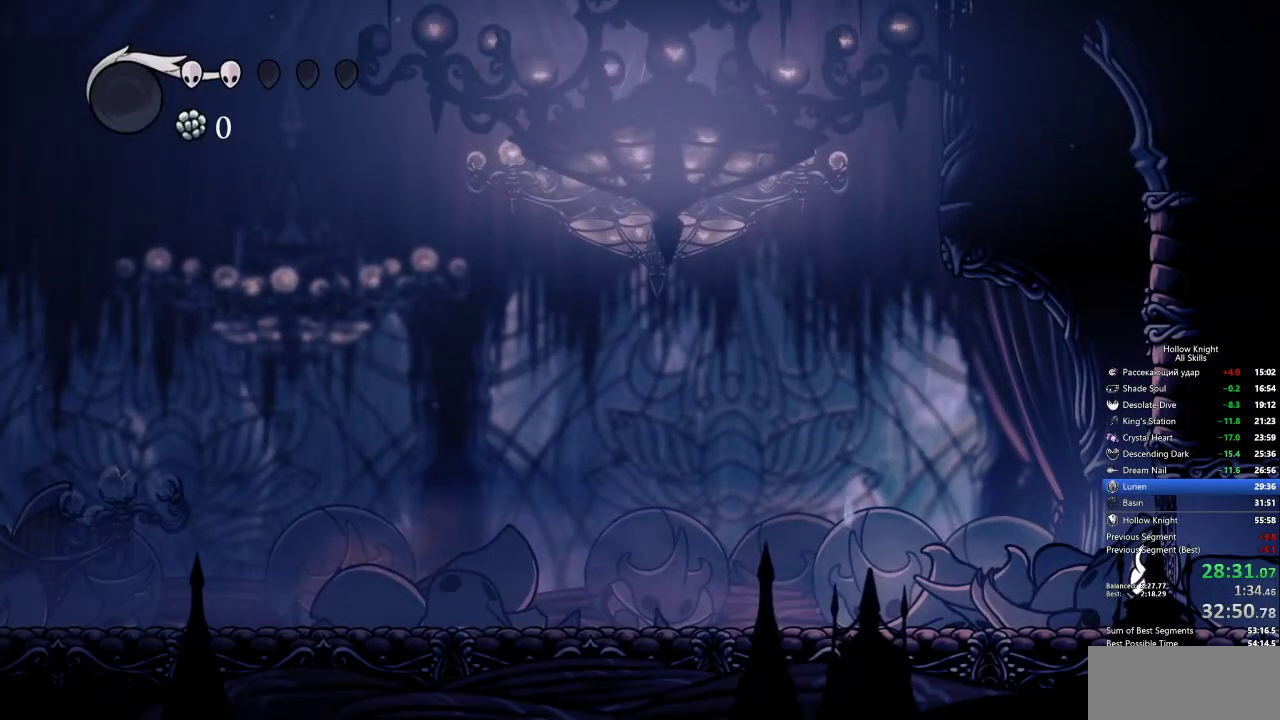
{"keys": ["right"], "events": []}